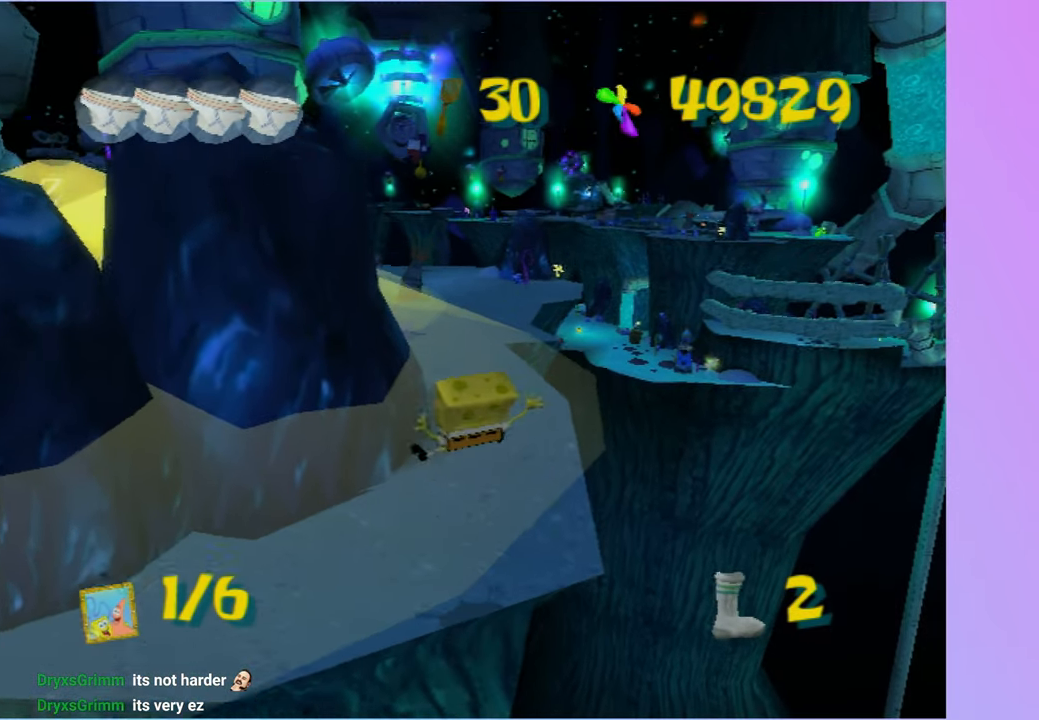
Gameplay with a controller (Xbox layout); each line is a JSON object with the inputs held at the frame after it. "events" lists button and stick changes between this image and that frame as [ms after this image, input, new state], when the widget could be followed in between. Not read: L3.
{"buttons": [], "left_stick": "center", "right_stick": "center", "events": [[167, "X", "down"], [200, "left_stick", "up-right"], [400, "left_stick", "center"], [467, "A", "up"], [467, "X", "up"]]}
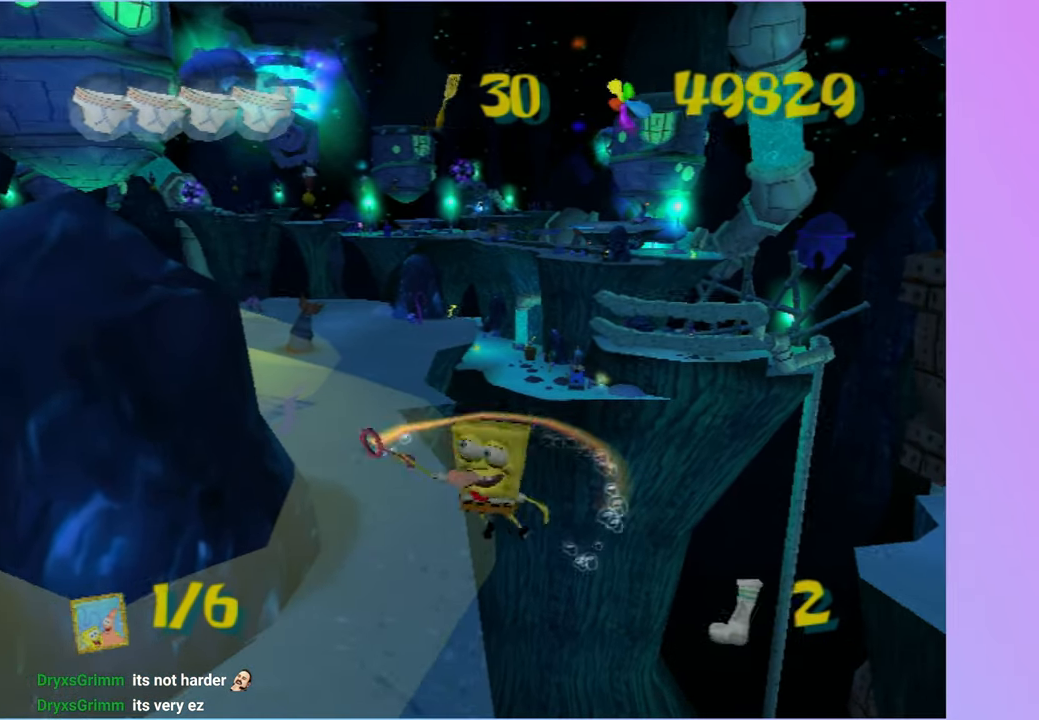
{"buttons": [], "left_stick": "center", "right_stick": "center", "events": [[67, "left_stick", "up-right"], [267, "left_stick", "center"]]}
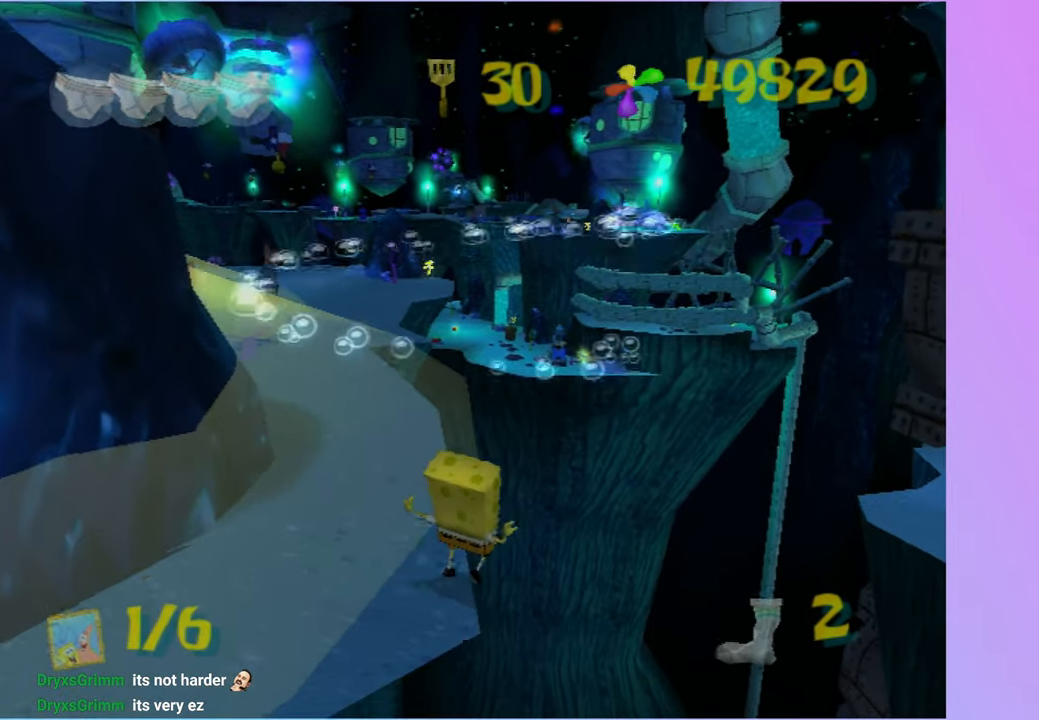
{"buttons": ["A"], "left_stick": "up-left", "right_stick": "center", "events": [[83, "A", "down"], [83, "left_stick", "up"], [183, "left_stick", "up-left"], [367, "A", "up"], [500, "A", "down"]]}
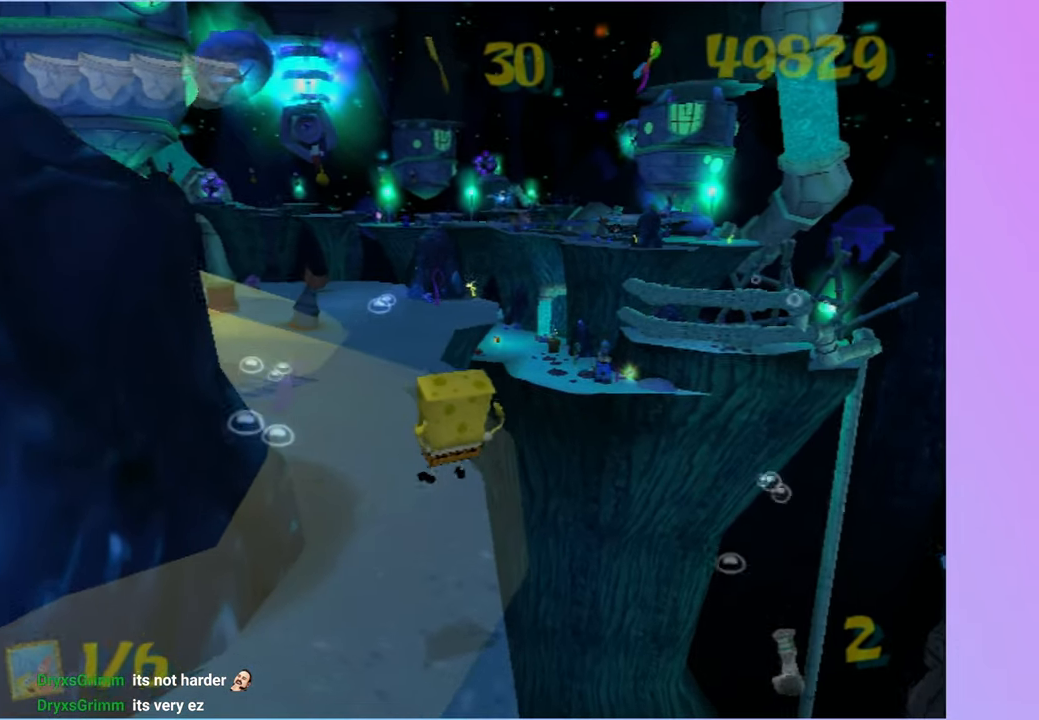
{"buttons": ["A", "X"], "left_stick": "up", "right_stick": "center", "events": [[333, "X", "down"], [383, "left_stick", "up"]]}
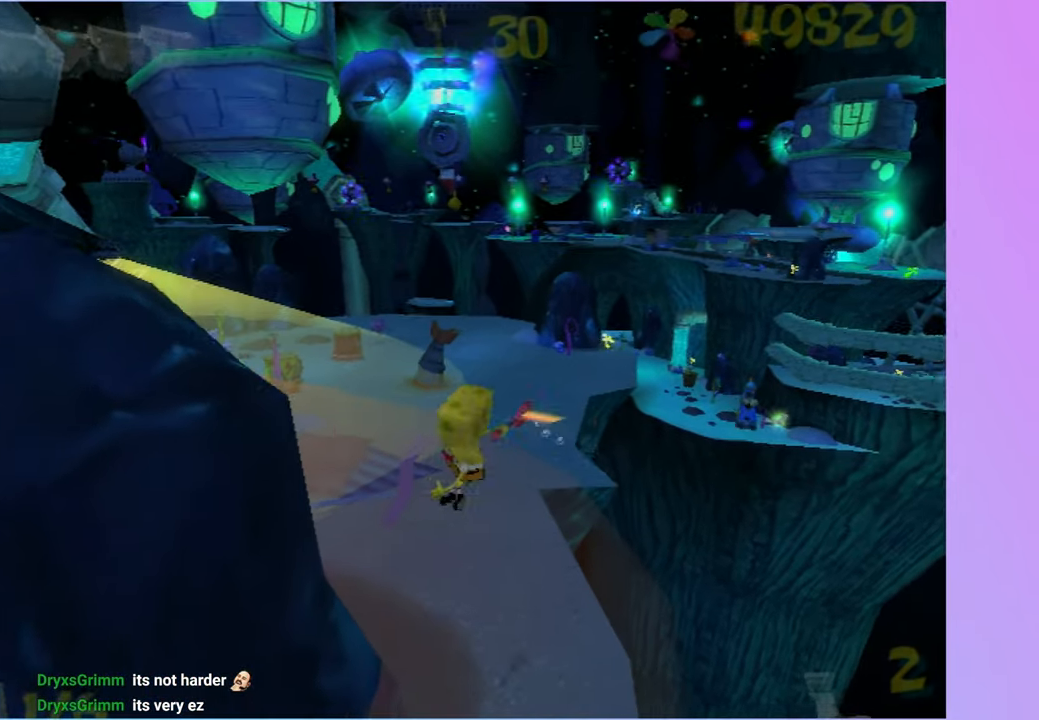
{"buttons": [], "left_stick": "up", "right_stick": "center", "events": [[267, "X", "up"], [317, "A", "up"]]}
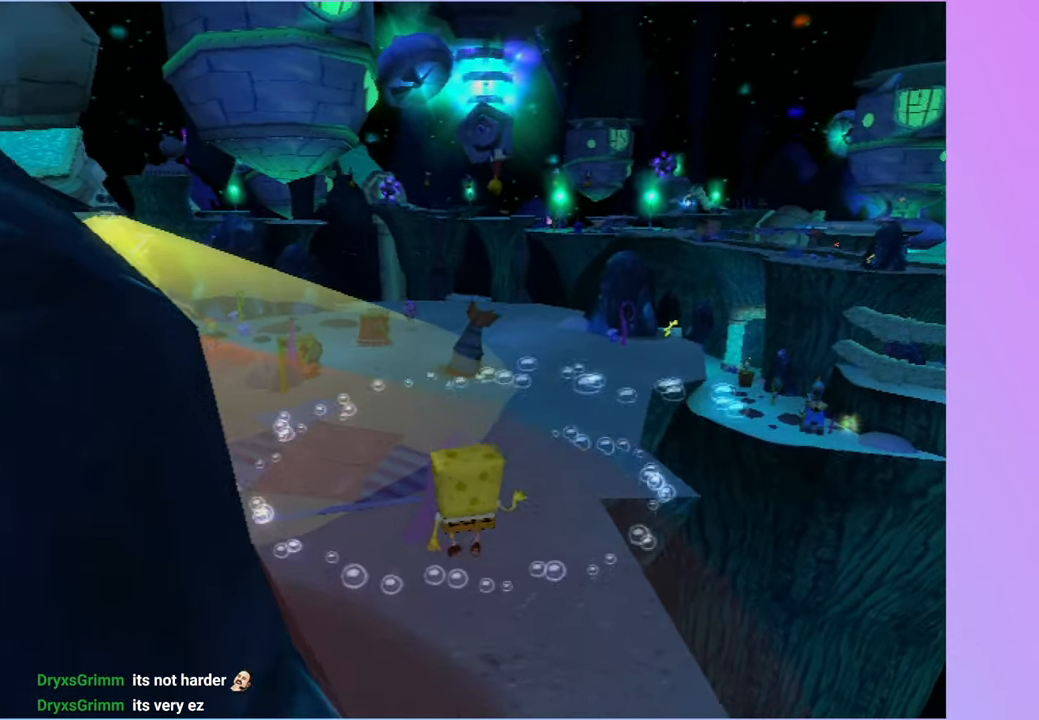
{"buttons": [], "left_stick": "up", "right_stick": "center", "events": []}
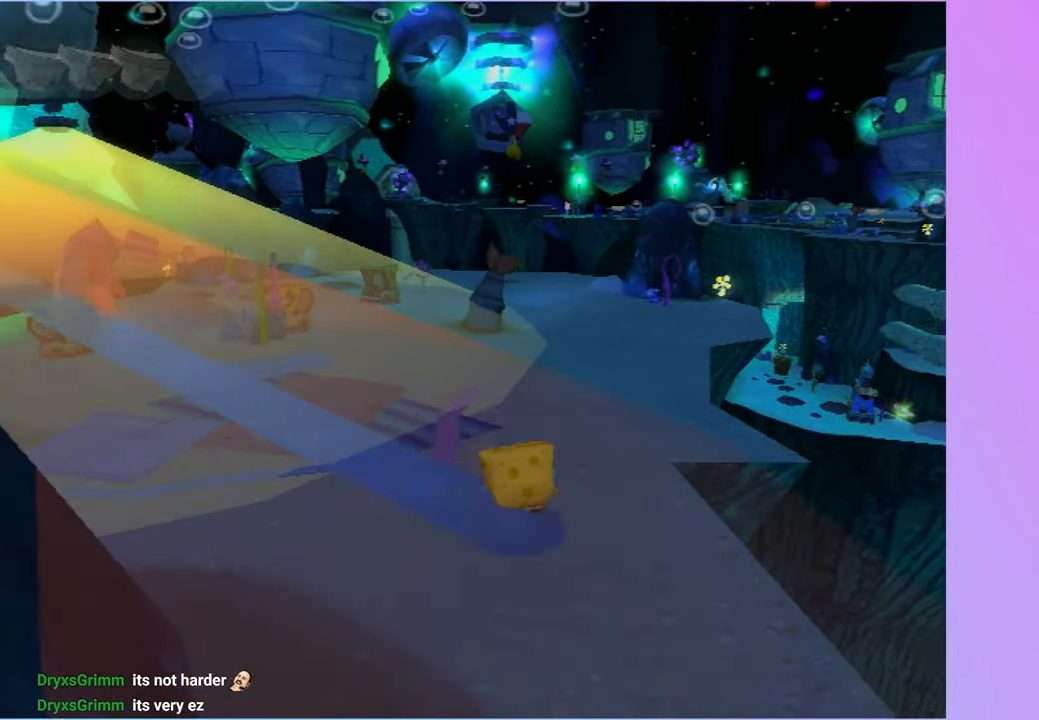
{"buttons": ["A"], "left_stick": "up-left", "right_stick": "center", "events": [[200, "left_stick", "up-left"], [433, "A", "down"]]}
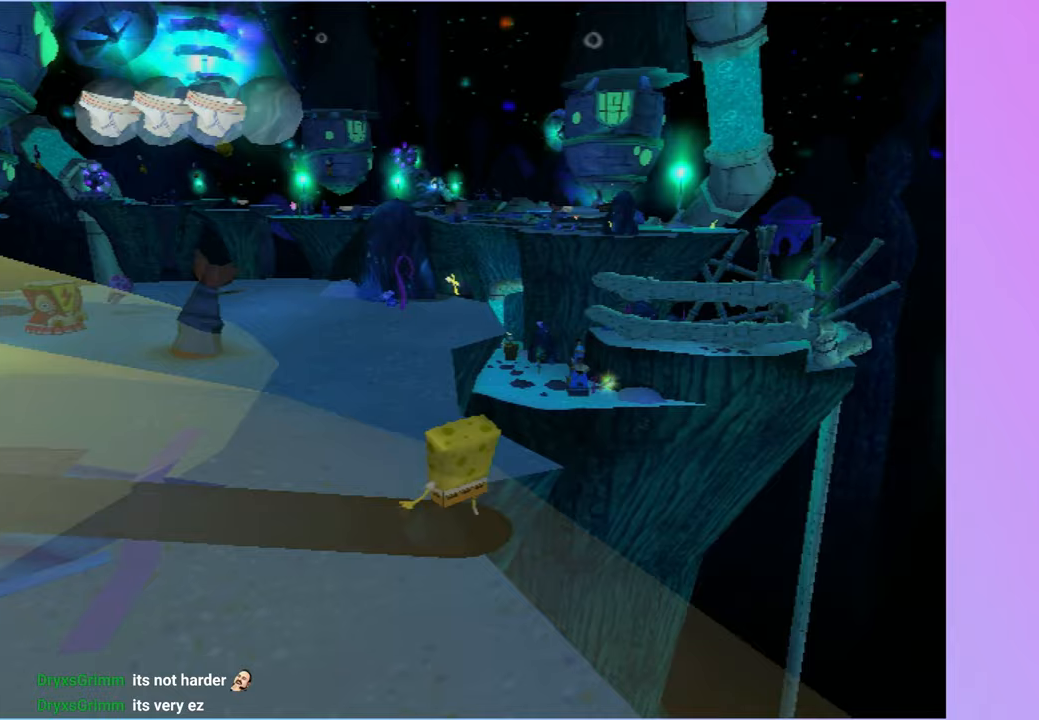
{"buttons": [], "left_stick": "up", "right_stick": "center", "events": [[100, "A", "up"], [133, "left_stick", "up"]]}
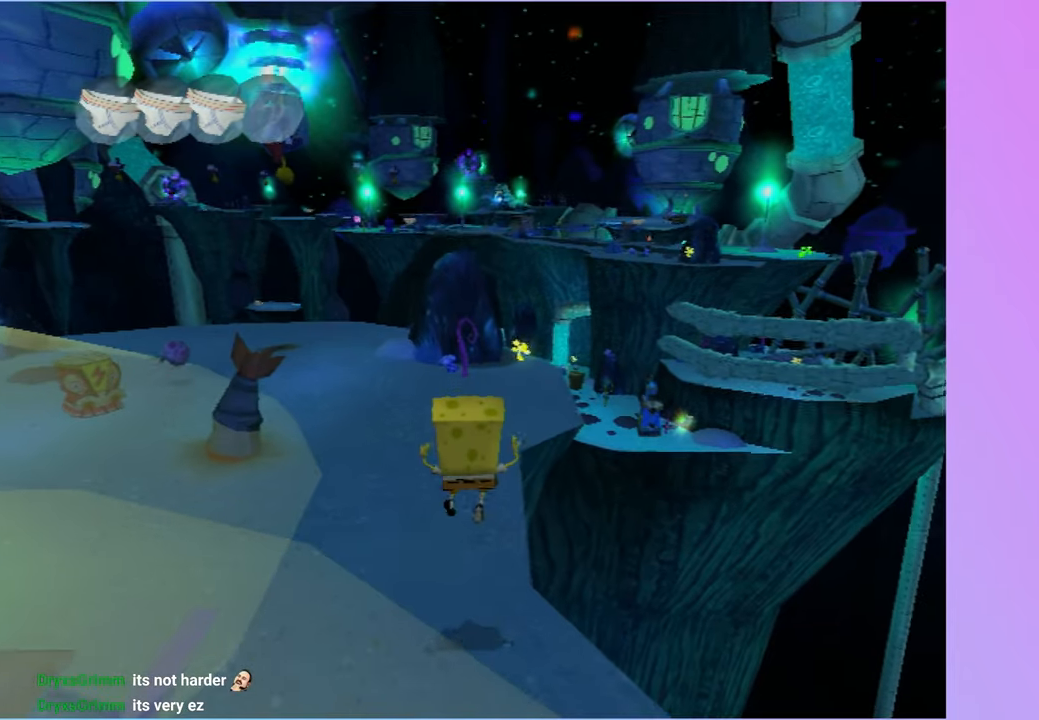
{"buttons": [], "left_stick": "up-left", "right_stick": "left", "events": [[233, "left_stick", "up-left"], [433, "right_stick", "left"]]}
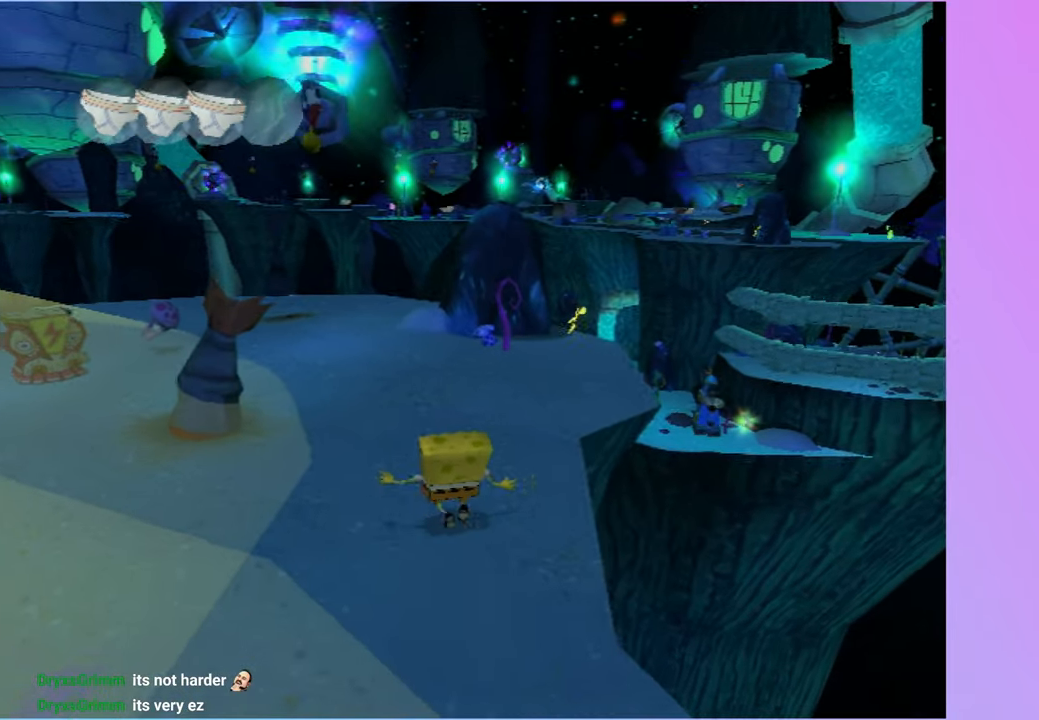
{"buttons": [], "left_stick": "center", "right_stick": "center", "events": [[67, "right_stick", "center"], [217, "left_stick", "center"]]}
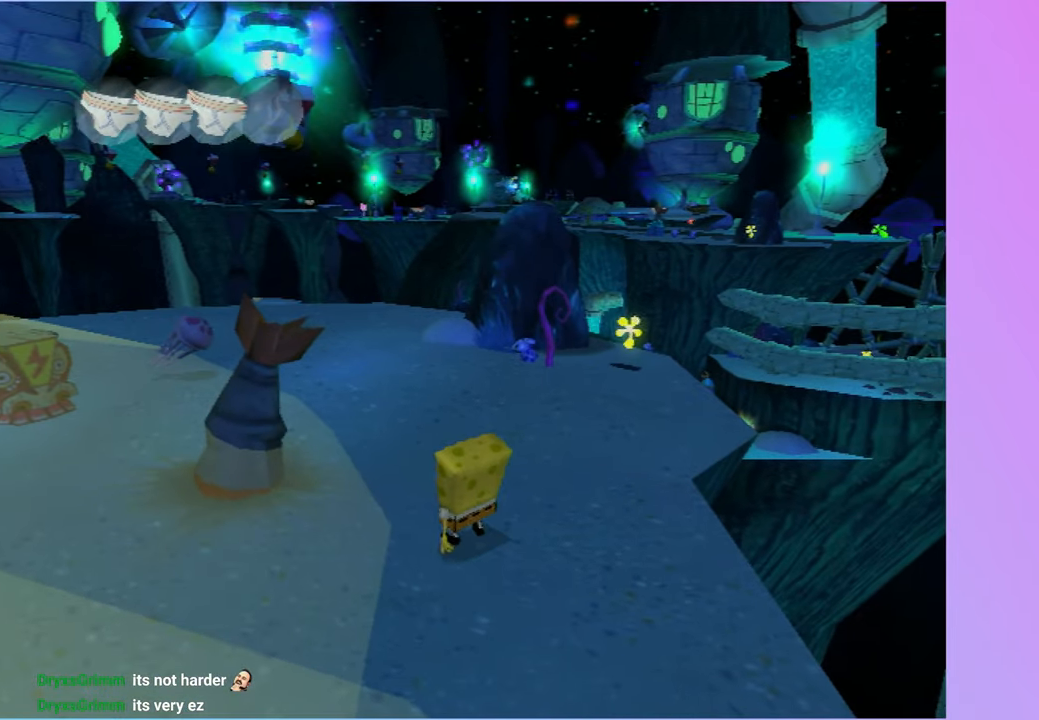
{"buttons": [], "left_stick": "left", "right_stick": "center", "events": [[350, "left_stick", "left"]]}
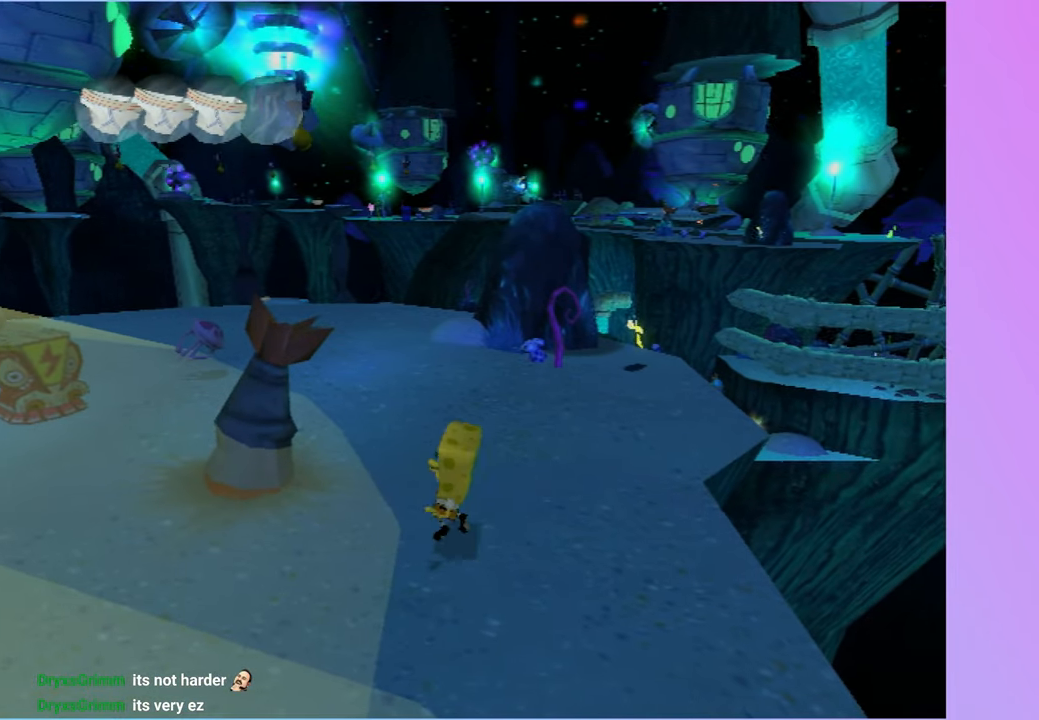
{"buttons": ["A"], "left_stick": "center", "right_stick": "center", "events": [[100, "A", "down"], [100, "left_stick", "center"]]}
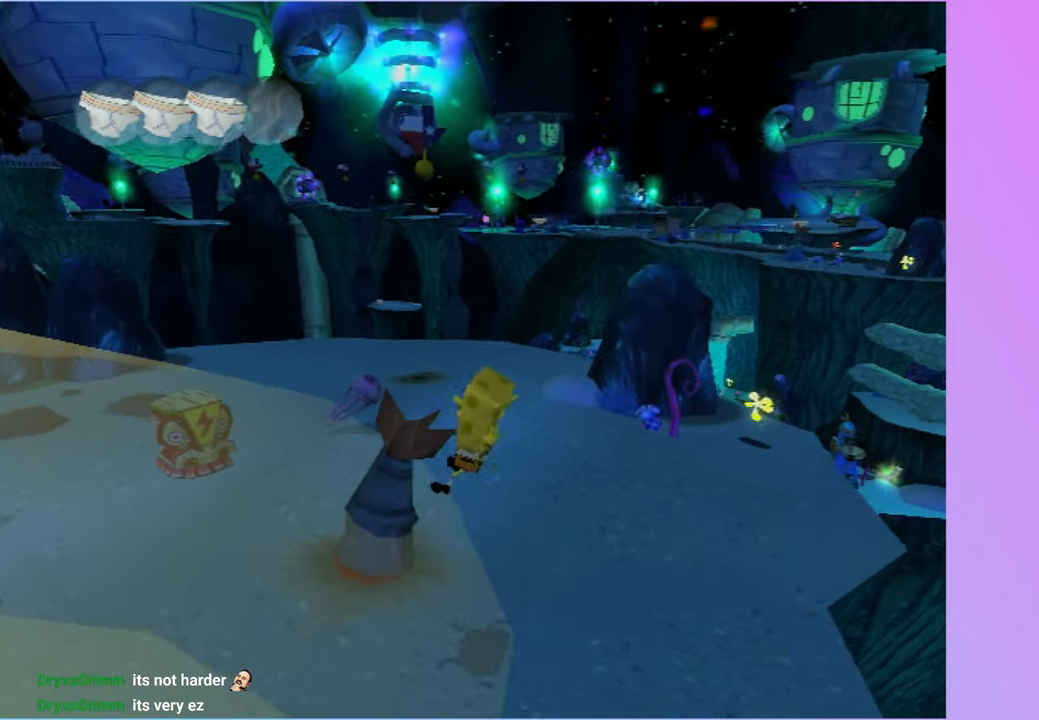
{"buttons": [], "left_stick": "center", "right_stick": "center", "events": [[100, "A", "up"], [200, "Y", "down"], [300, "Y", "up"], [383, "Y", "down"], [467, "Y", "up"]]}
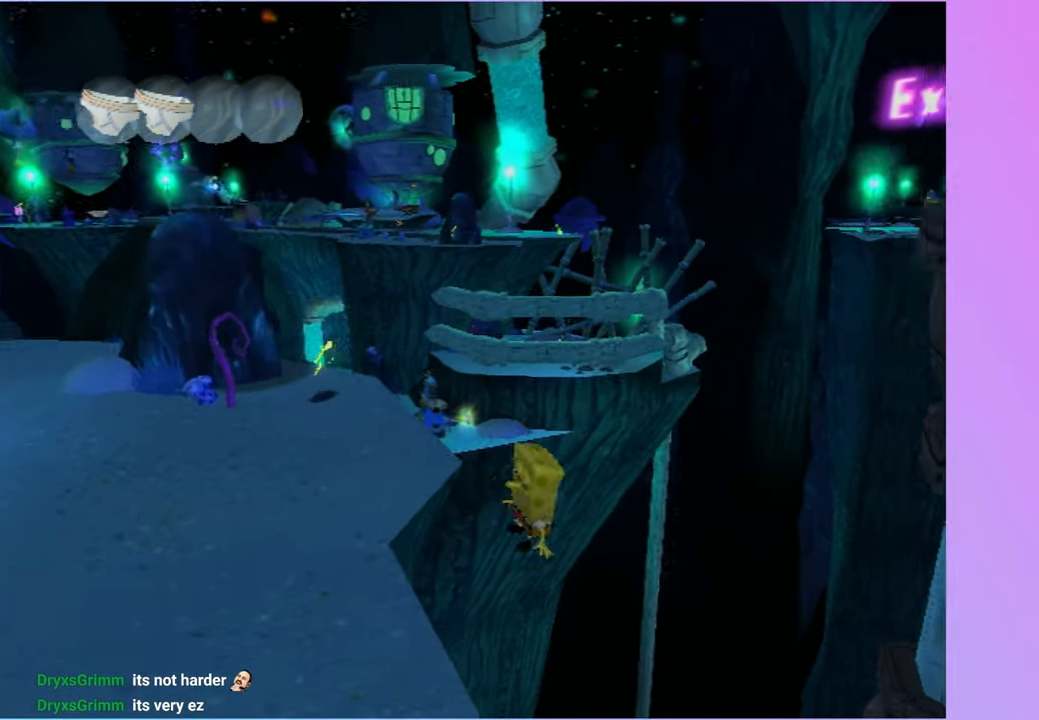
{"buttons": [], "left_stick": "up", "right_stick": "left", "events": [[50, "Y", "down"], [133, "Y", "up"], [200, "Y", "down"], [317, "Y", "up"], [383, "left_stick", "up"], [467, "right_stick", "left"]]}
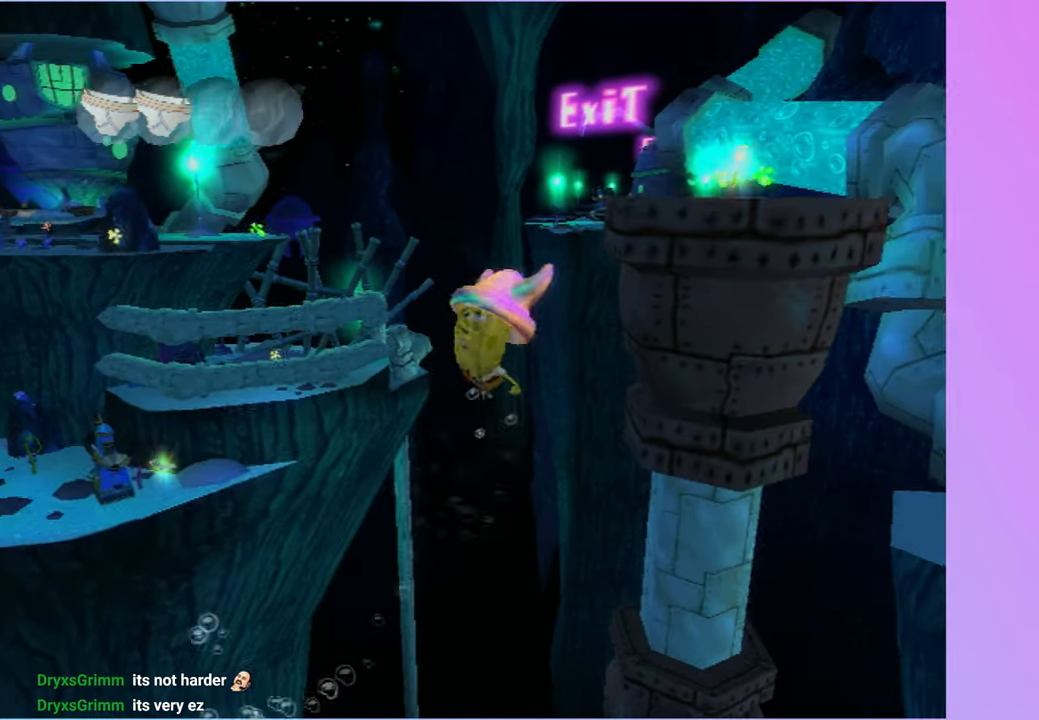
{"buttons": [], "left_stick": "up", "right_stick": "center", "events": [[117, "right_stick", "center"]]}
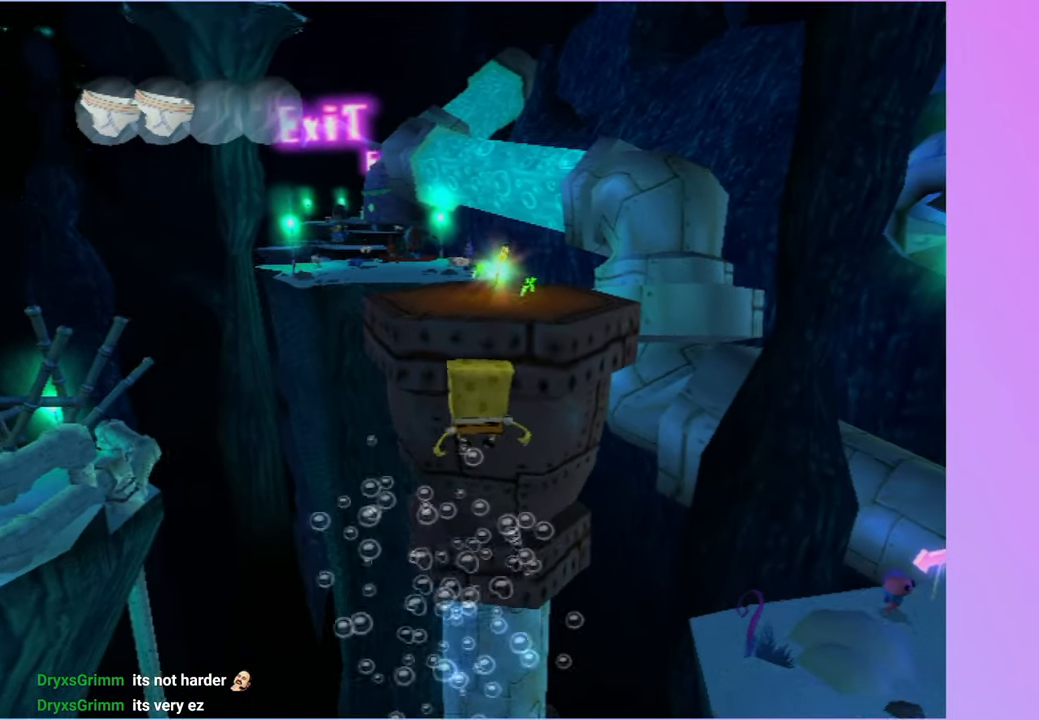
{"buttons": ["A"], "left_stick": "up-left", "right_stick": "center", "events": [[367, "A", "down"], [483, "left_stick", "up-left"]]}
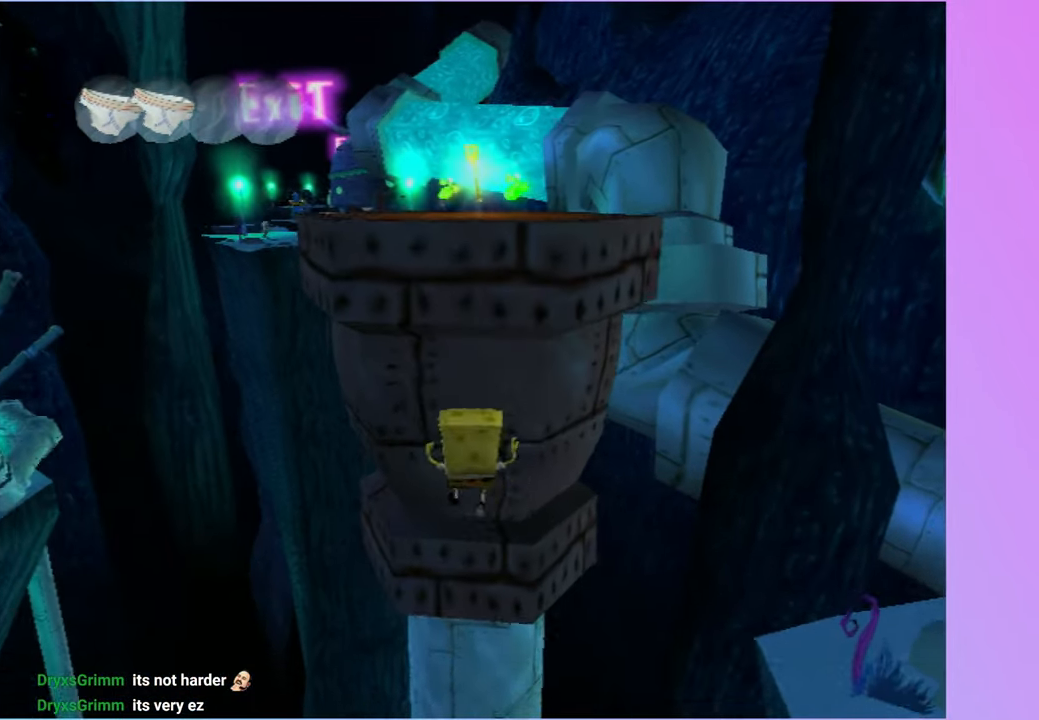
{"buttons": [], "left_stick": "up-right", "right_stick": "center", "events": [[300, "A", "up"], [383, "left_stick", "up-right"]]}
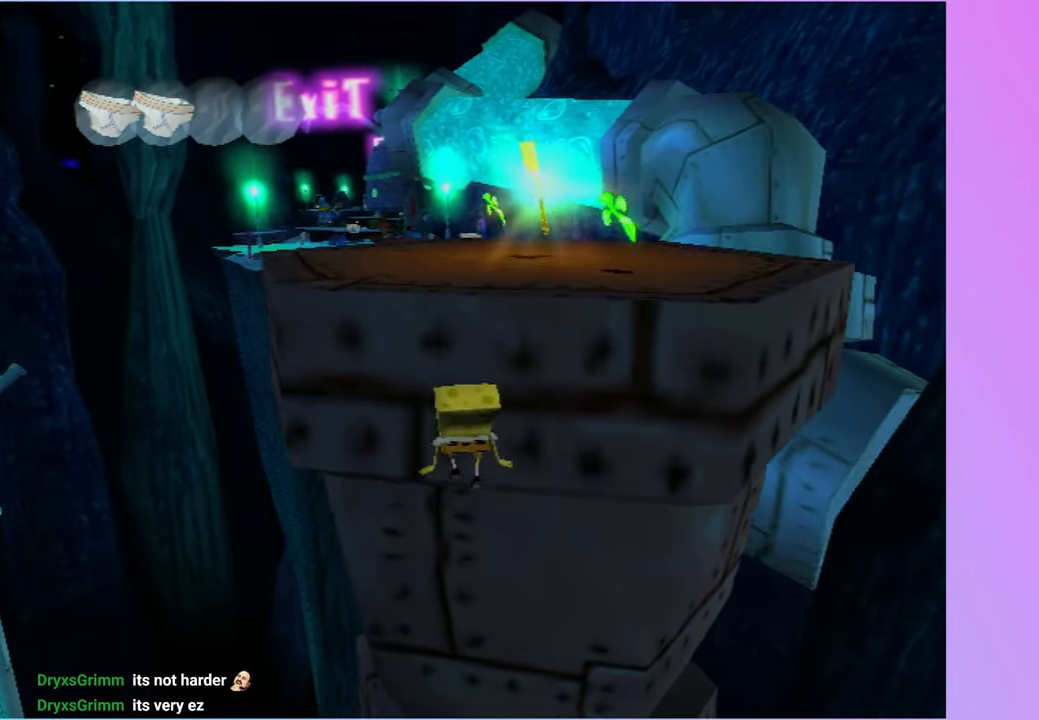
{"buttons": ["A"], "left_stick": "up-right", "right_stick": "center", "events": [[17, "A", "down"], [117, "left_stick", "up"], [150, "A", "up"], [217, "left_stick", "up-left"], [267, "A", "down"], [450, "left_stick", "up-right"]]}
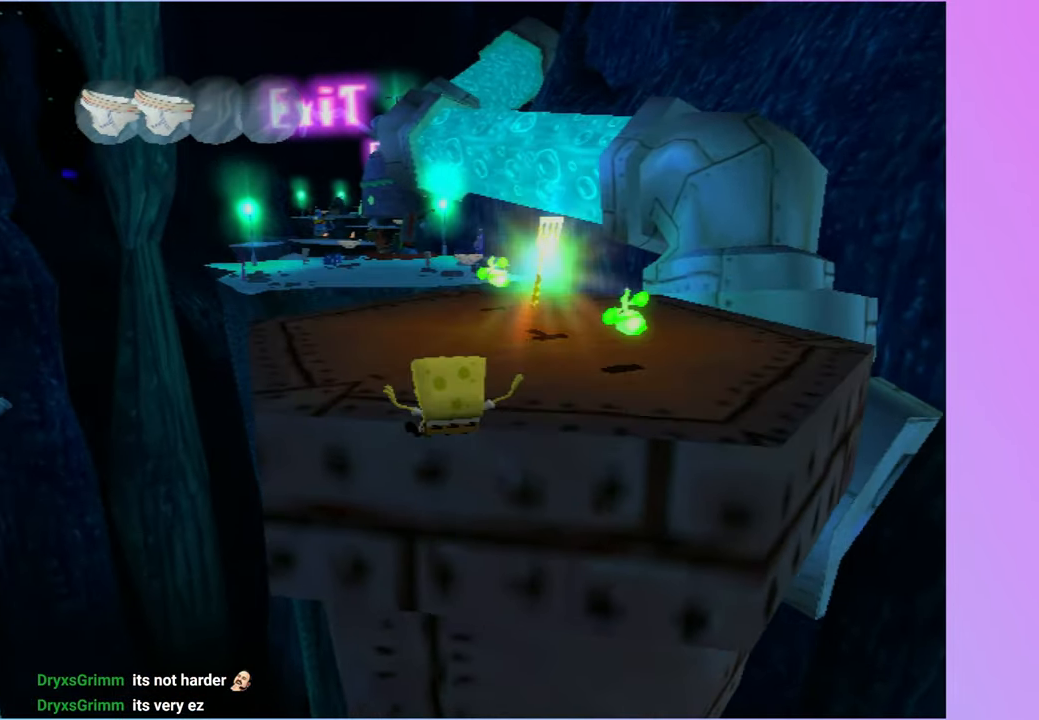
{"buttons": [], "left_stick": "up", "right_stick": "center", "events": [[133, "left_stick", "up"], [167, "A", "up"]]}
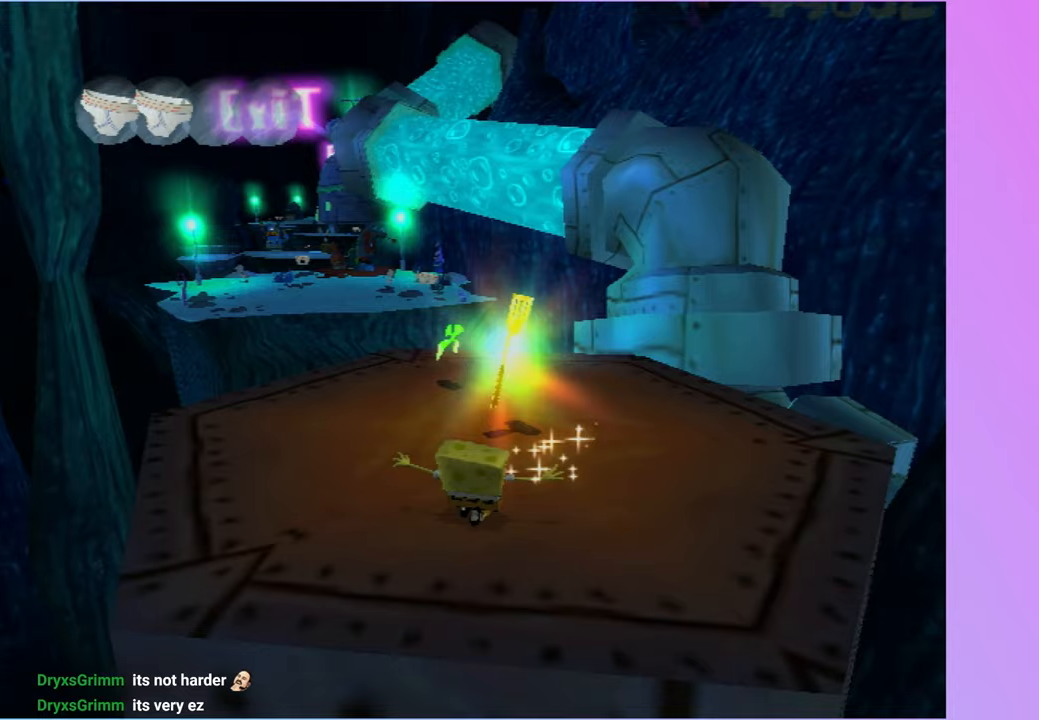
{"buttons": [], "left_stick": "center", "right_stick": "center", "events": [[417, "left_stick", "center"]]}